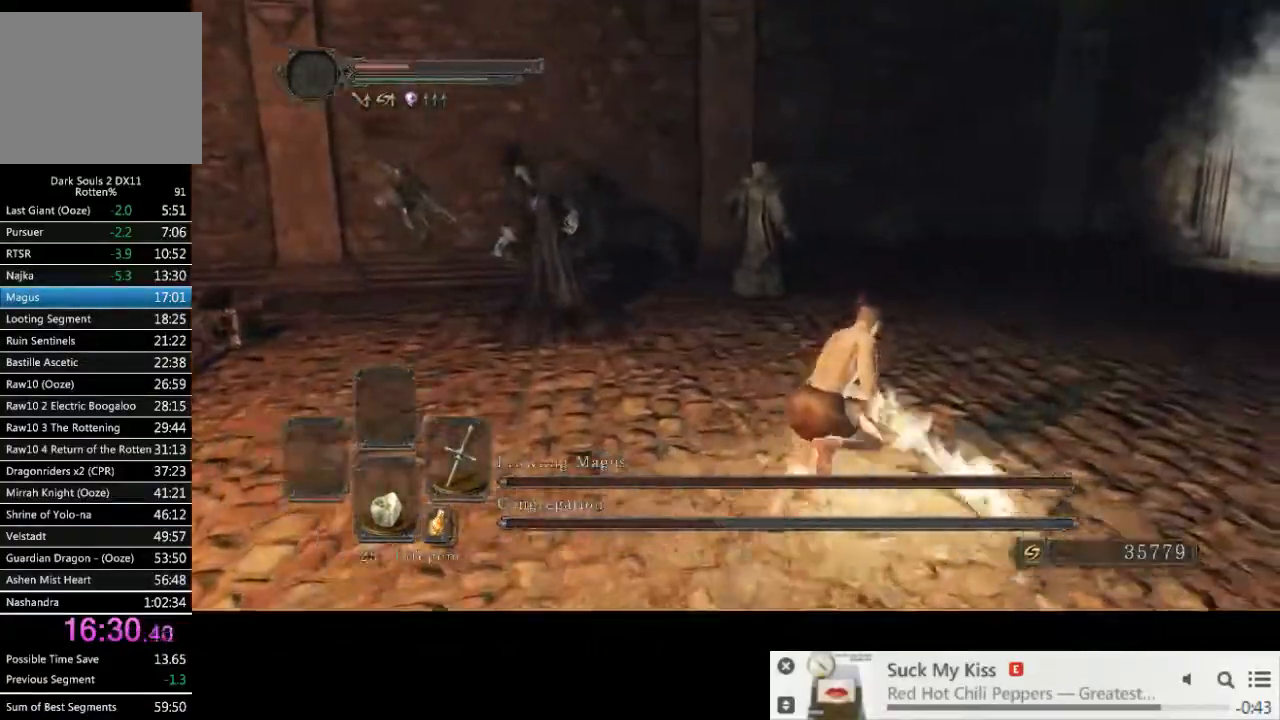
Gameplay with a controller (PlayStation layout); each line is a JSON object with the inputs held at the frame after it. "events" lists button and stick changes between this image and that frame as [ms after this image, input, new state], when the widget could be followed in between. Not read: L3 R2 R3.
{"buttons": [], "left_stick": "down-left", "right_stick": "center", "events": [[183, "CIRCLE", "up"], [200, "left_stick", "down-right"], [317, "left_stick", "down-left"], [383, "right_stick", "center"]]}
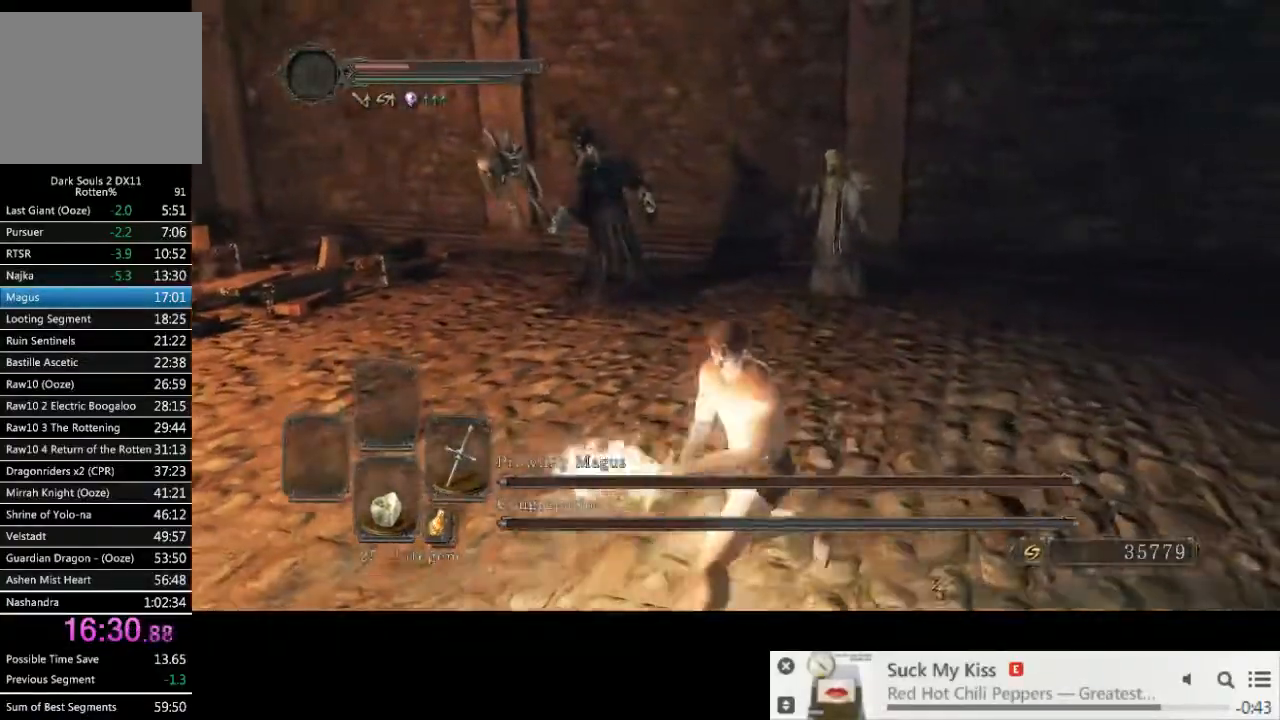
{"buttons": [], "left_stick": "up-left", "right_stick": "center", "events": [[433, "left_stick", "up-left"]]}
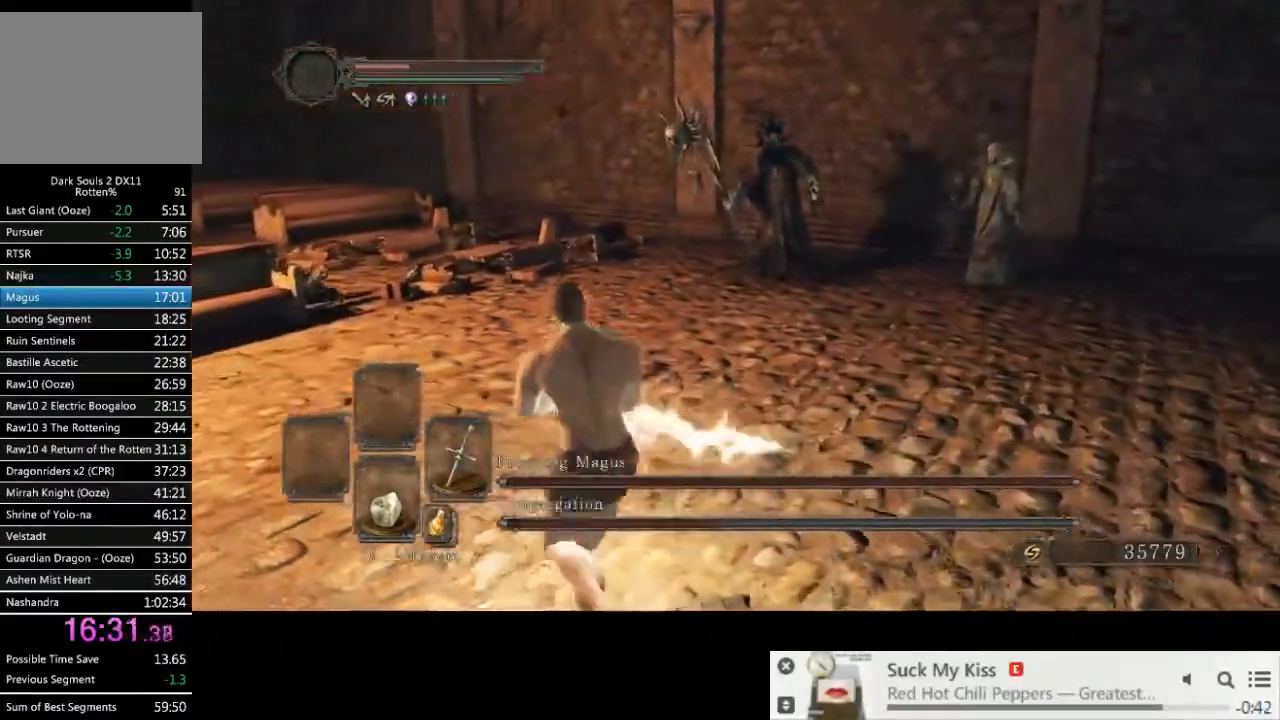
{"buttons": [], "left_stick": "up-left", "right_stick": "center", "events": [[200, "right_stick", "right"], [267, "right_stick", "center"]]}
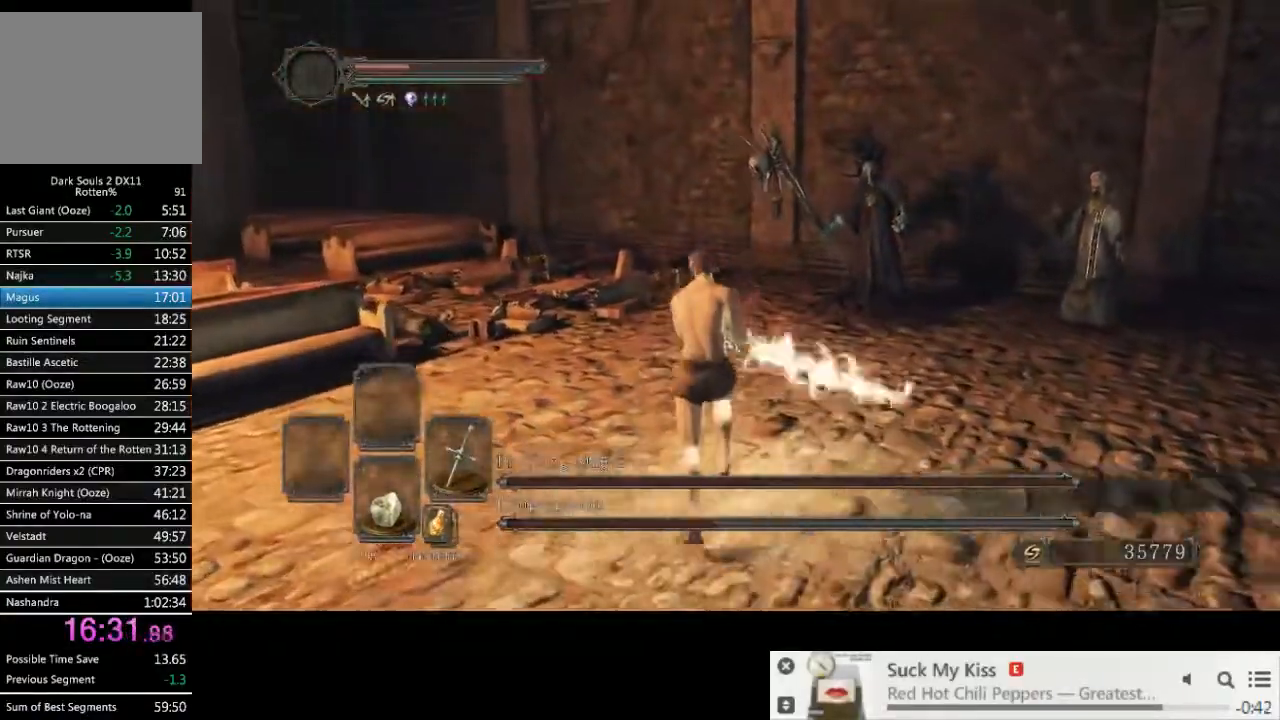
{"buttons": [], "left_stick": "up-right", "right_stick": "down-right"}
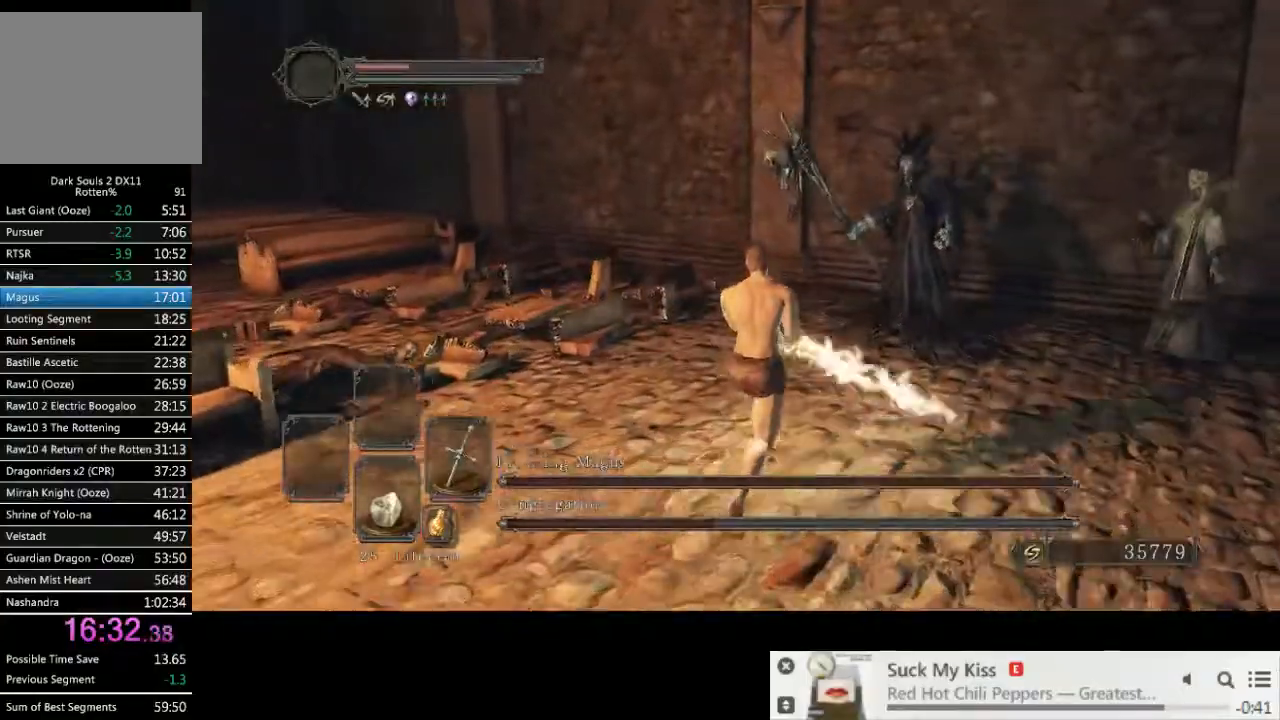
{"buttons": [], "left_stick": "down", "right_stick": "down-right", "events": [[317, "left_stick", "down"]]}
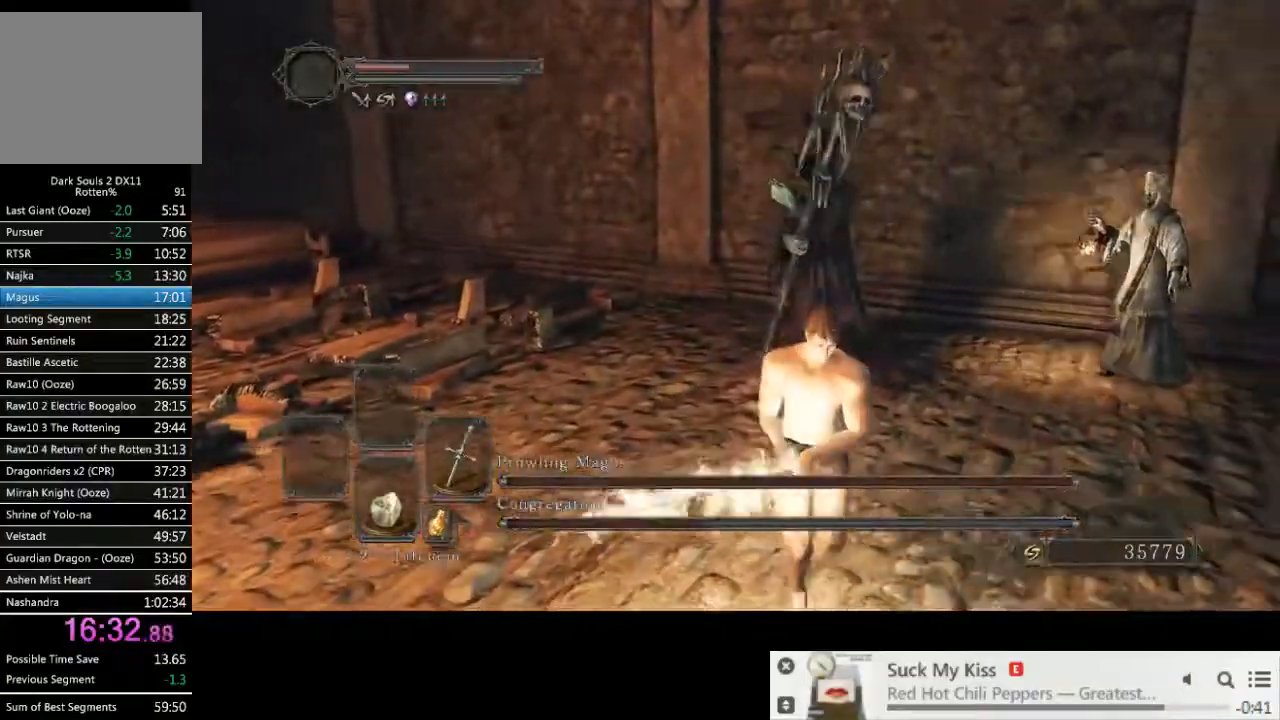
{"buttons": ["CIRCLE"], "left_stick": "down", "right_stick": "center", "events": [[17, "CIRCLE", "down"], [350, "right_stick", "center"]]}